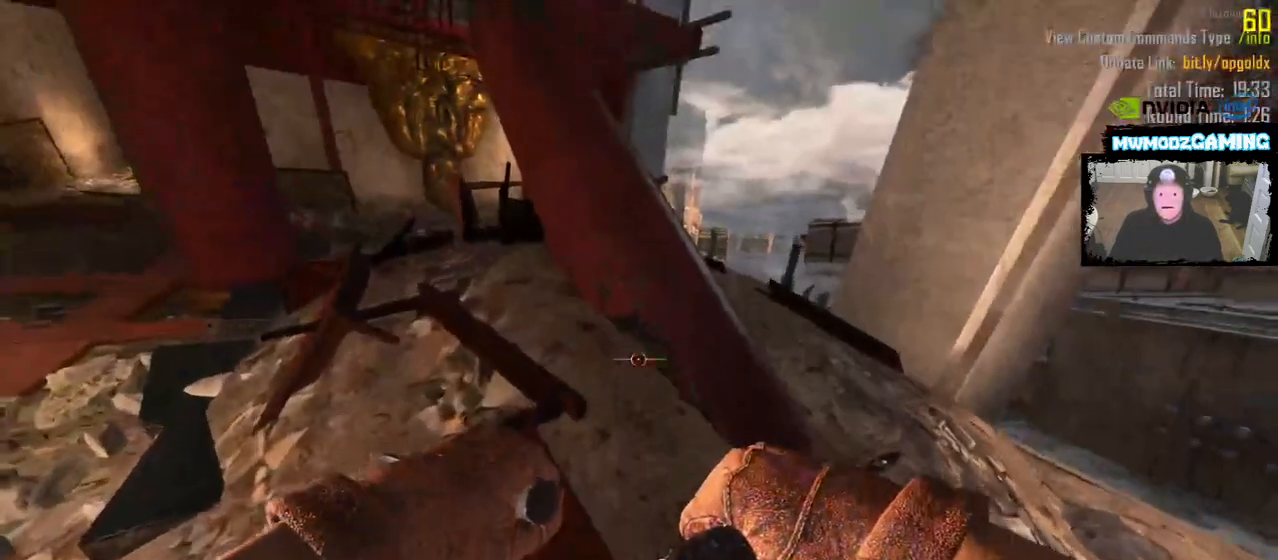
Gameplay with keyboard and mouse; each line is a JSON object with the keys and mouse buttons held at the frame after it. "events" lists presses ("down") and releases ("up") of ".", "/", "0", "2", "3", "4", "6", "9", "a", "alt_l", "alt_r", "b", "backslash", "backspace", "c", "caps_lock", "comma", "ctrl_l", "ctrl_r", "d", "e", "equals", "escape", "f", "f1", "f10", "f11", "f12", "f2", "f3", "f4", "f5", "f6", "f9", "g", "h", "i", "j", "k", "l", "lbracket", "m", "minus", "n", "o", "p", "q", "quote", "r", "rbracket", "return", "s", "semicolon", "shift_l", "shift_r", "super", "t", "tab", "u", "v", "w", "x", "y", "z", "mouse_left", "mouse_wheel", "mouse_right", "mouse_mb4" and "mouse_mb5" between this image and that frame as [ms after this image, input, new state], when the widget could be followed in between. "mouse_left", "mouse_wheel", "mouse_right", "mouse_mb4", "mouse_mb5" = the "left", "wheel", "right", "mb4", "mb5" buttons of the "mouse" list. No other keys are recorded. "wheel" means that the mouse wheel is clicked or scrolled. Not read: 1 5 7 8 f7 f8 mouse_move tilde.
{"keys": ["w"], "mouse": [], "events": [[167, "w", "down"], [200, "d", "down"], [500, "d", "up"]]}
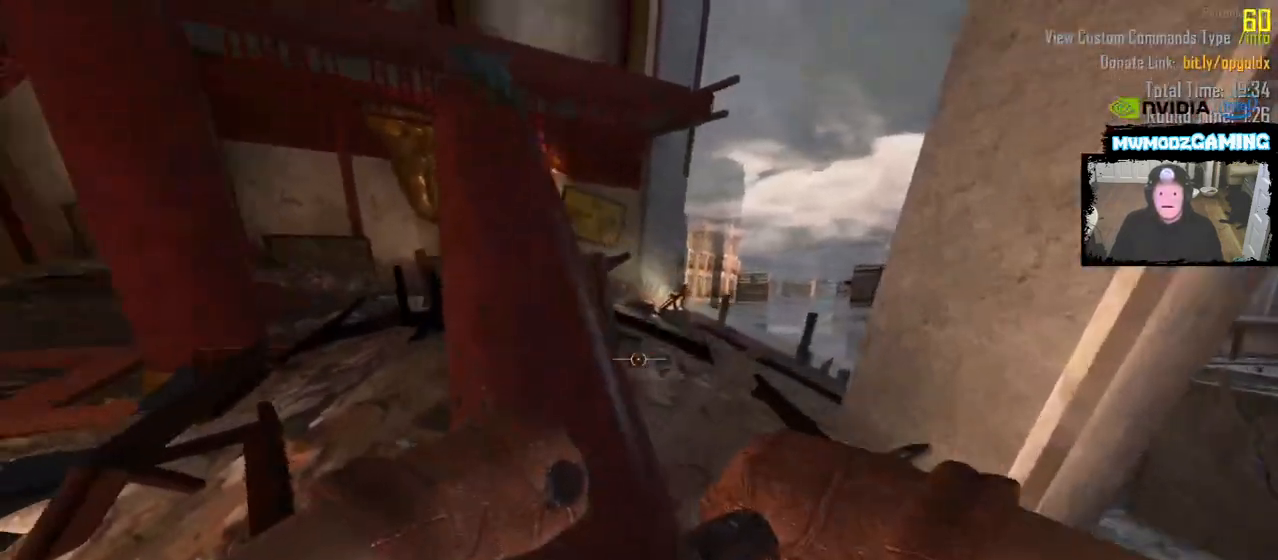
{"keys": ["w"], "mouse": []}
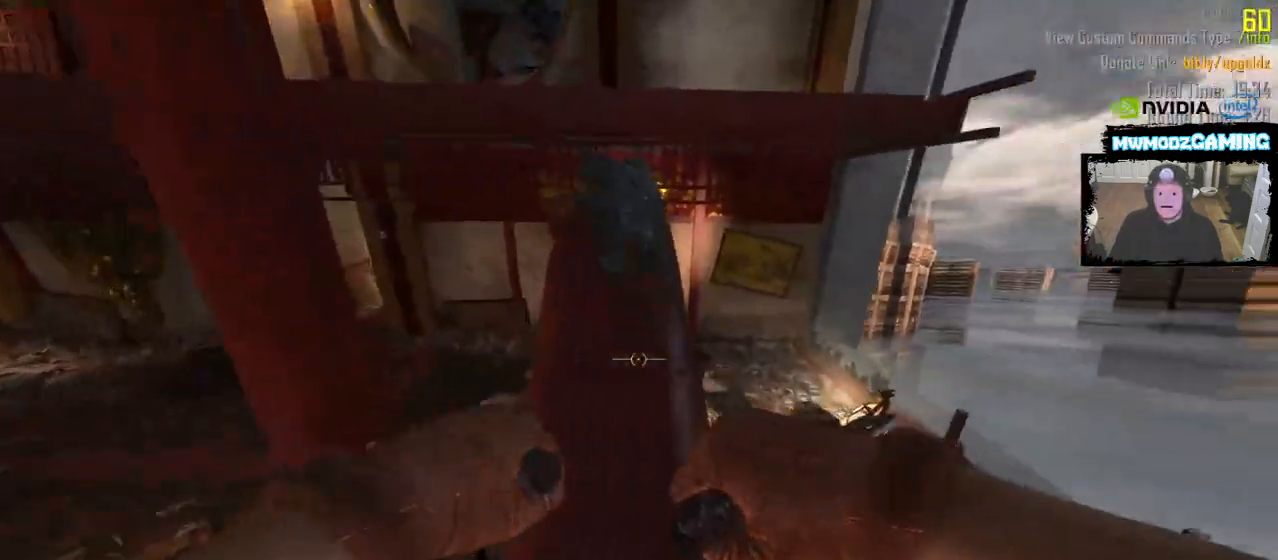
{"keys": ["w"], "mouse": [], "events": [[50, "w", "up"], [350, "w", "down"]]}
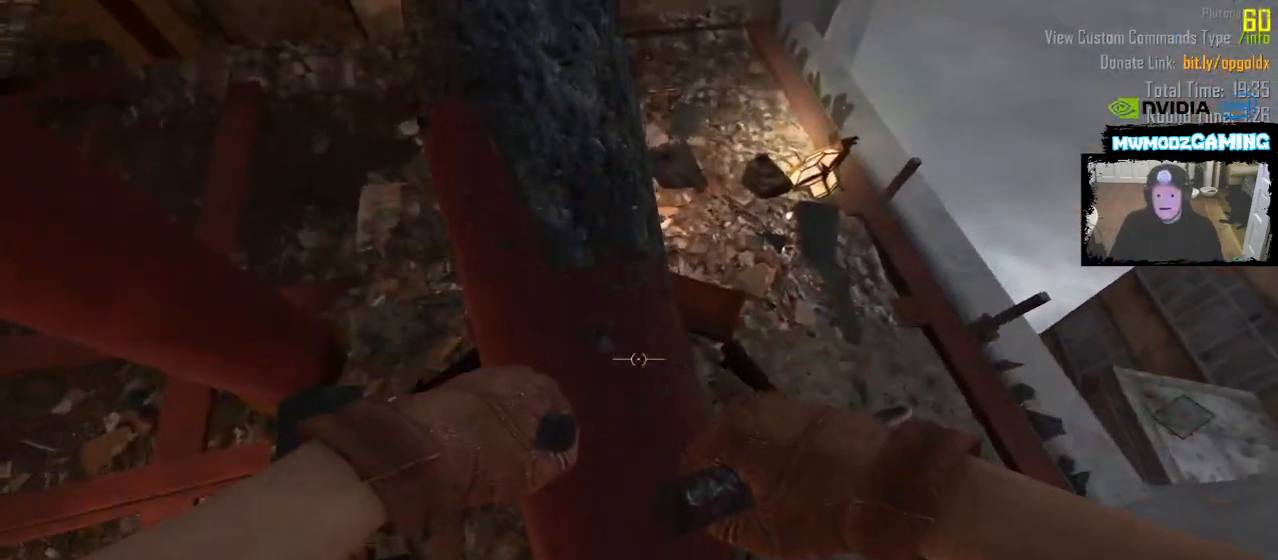
{"keys": [], "mouse": [], "events": [[267, "w", "up"], [283, "a", "down"], [400, "a", "up"]]}
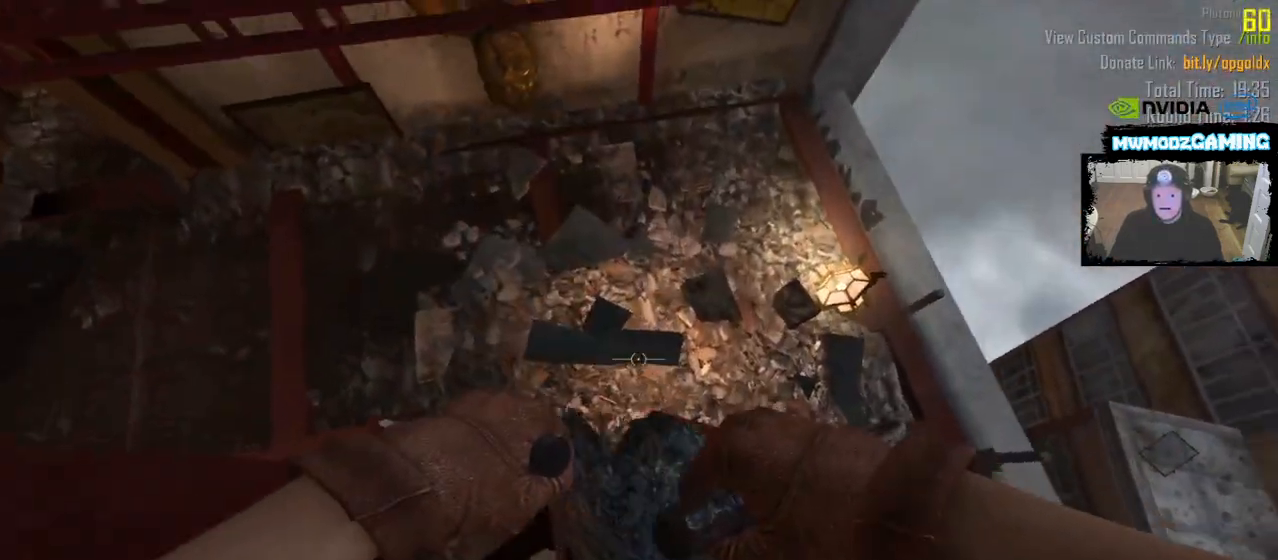
{"keys": [], "mouse": [], "events": []}
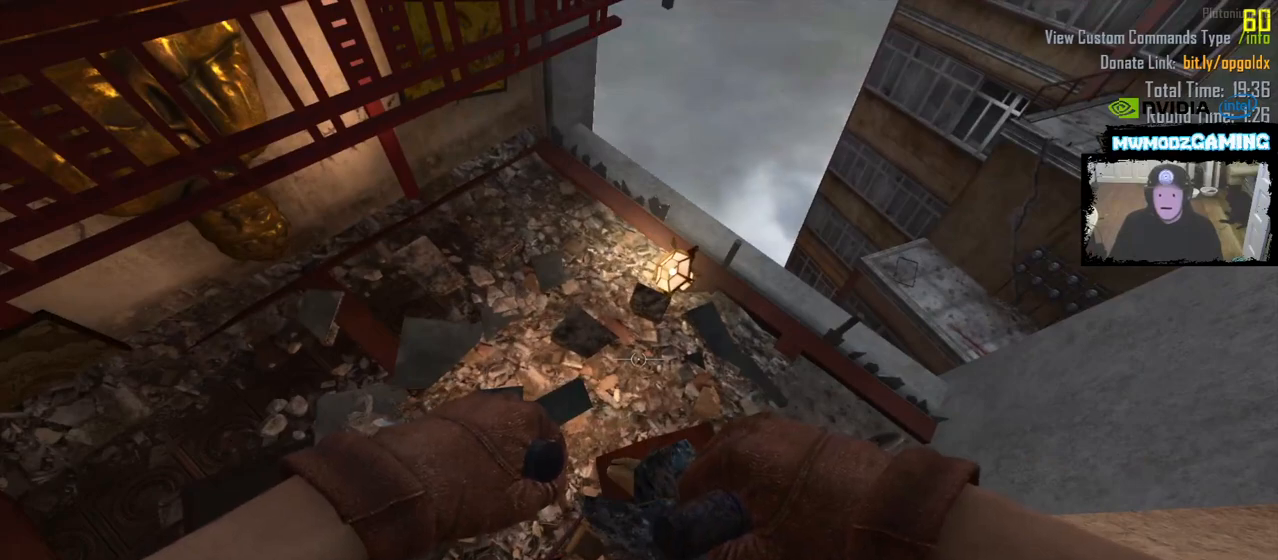
{"keys": [], "mouse": [], "events": []}
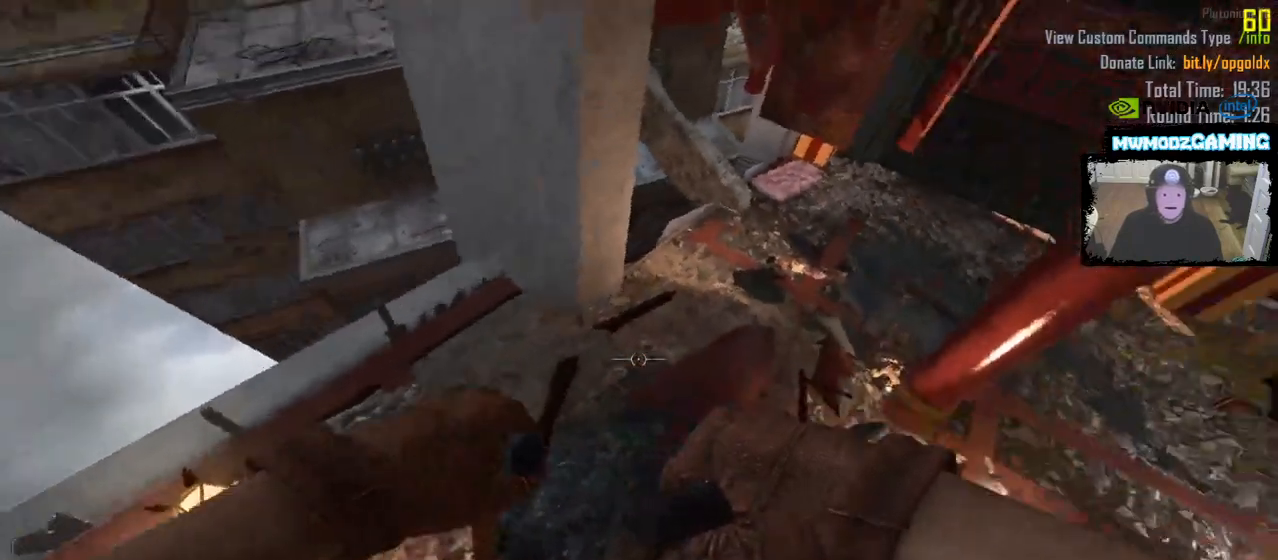
{"keys": [], "mouse": []}
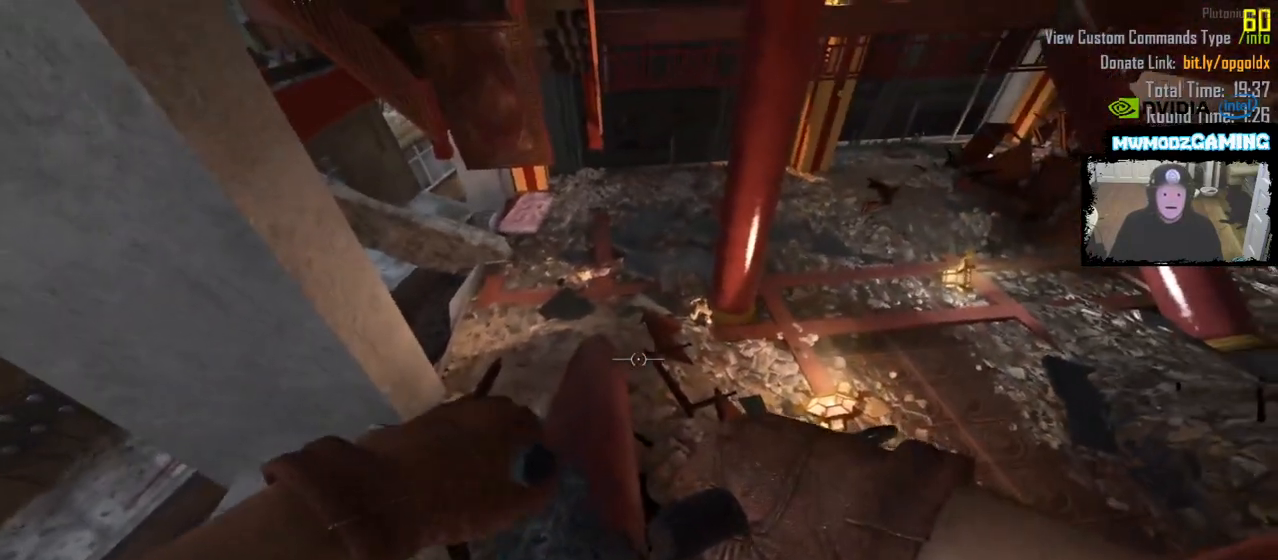
{"keys": [], "mouse": [], "events": [[50, "a", "down"], [117, "a", "up"]]}